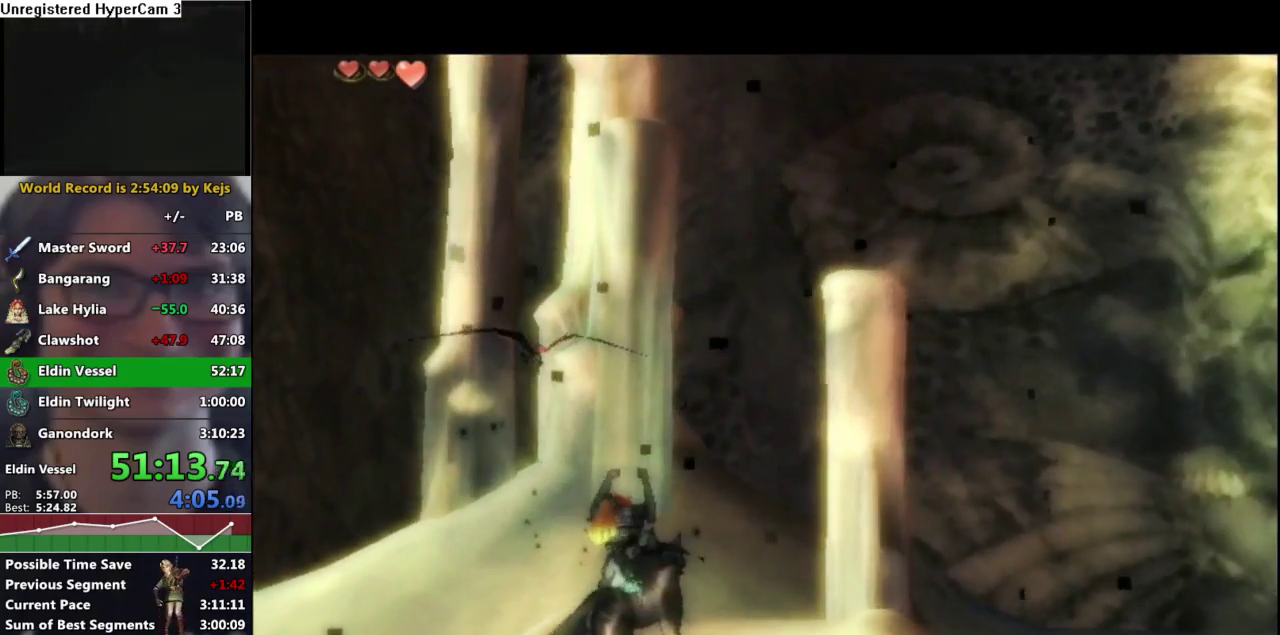
Gameplay with a controller (Nintendo layout); each line is a JSON object with the inputs held at the frame after it. "events" lists button and stick changes between this image and that frame as [ms after this image, input, new state], when the widget could be followed in between. Not read: L3 R3 START.
{"buttons": ["B"], "left_stick": "center", "right_stick": "center", "events": [[33, "B", "down"], [100, "A", "down"], [100, "B", "up"], [150, "A", "up"], [183, "B", "down"], [233, "B", "up"], [250, "A", "down"], [317, "A", "up"], [400, "A", "down"], [450, "A", "up"], [450, "B", "down"]]}
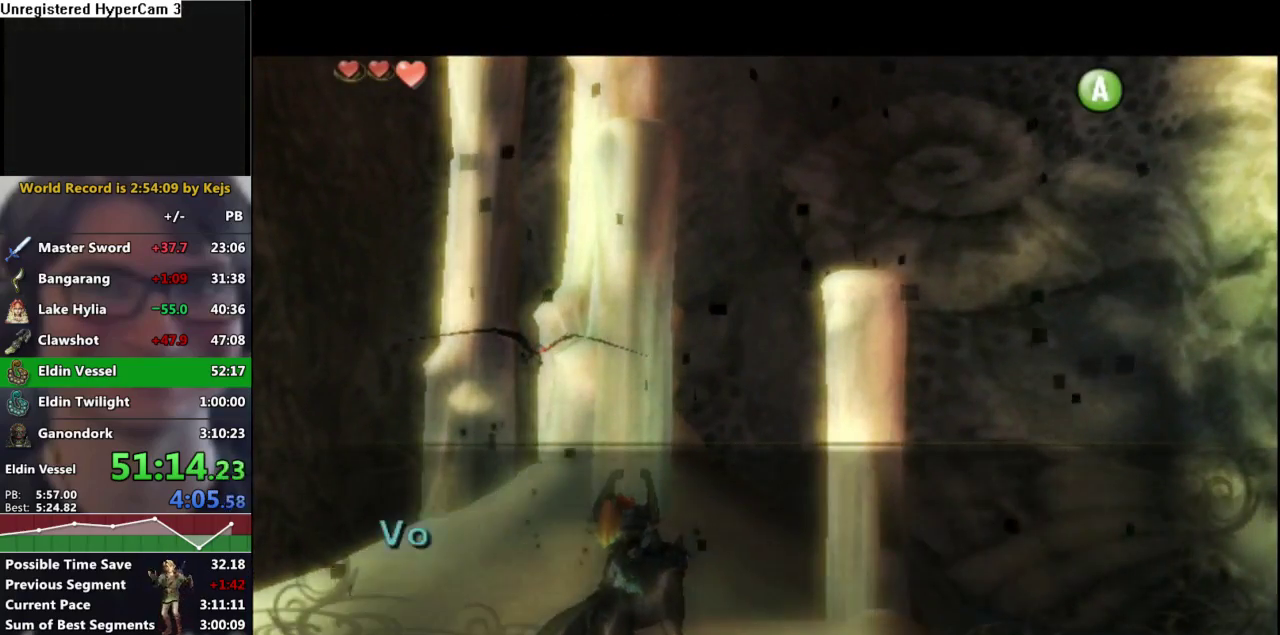
{"buttons": ["A", "L1"], "left_stick": "center", "right_stick": "center", "events": [[117, "A", "down"], [133, "B", "up"], [167, "L1", "down"], [183, "A", "up"], [233, "A", "down"], [283, "A", "up"], [350, "A", "down"], [400, "A", "up"], [467, "A", "down"]]}
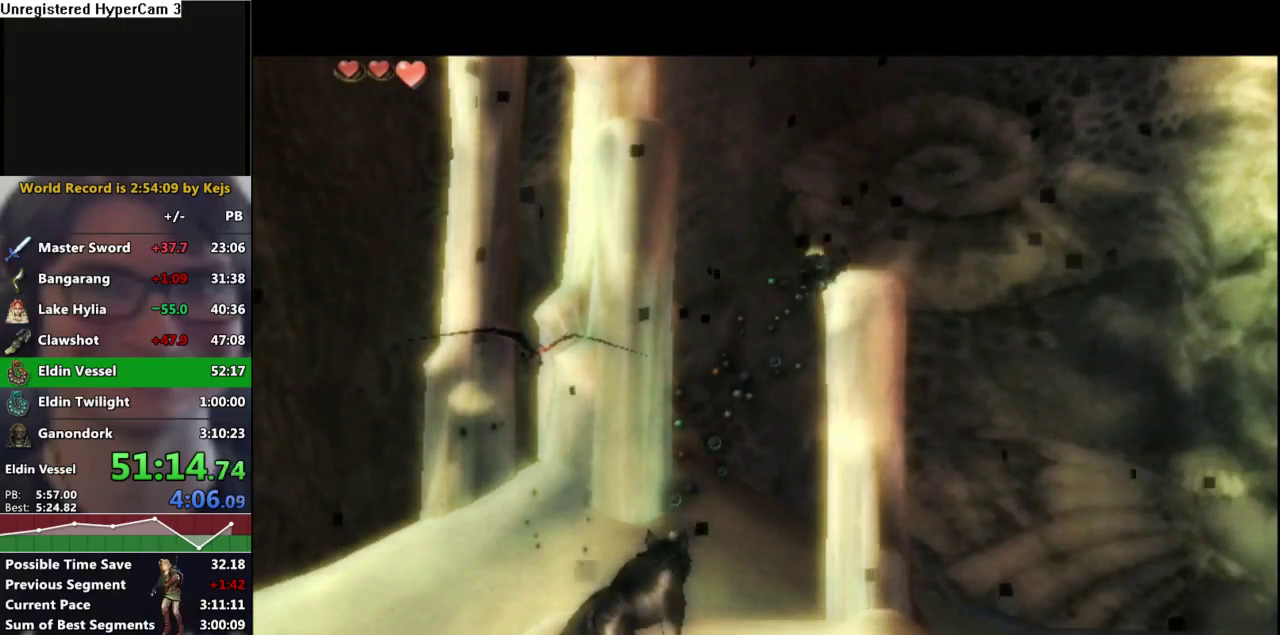
{"buttons": ["A", "L1"], "left_stick": "center", "right_stick": "center", "events": [[33, "A", "up"], [117, "A", "down"], [167, "A", "up"], [267, "A", "down"], [350, "A", "up"], [450, "A", "down"]]}
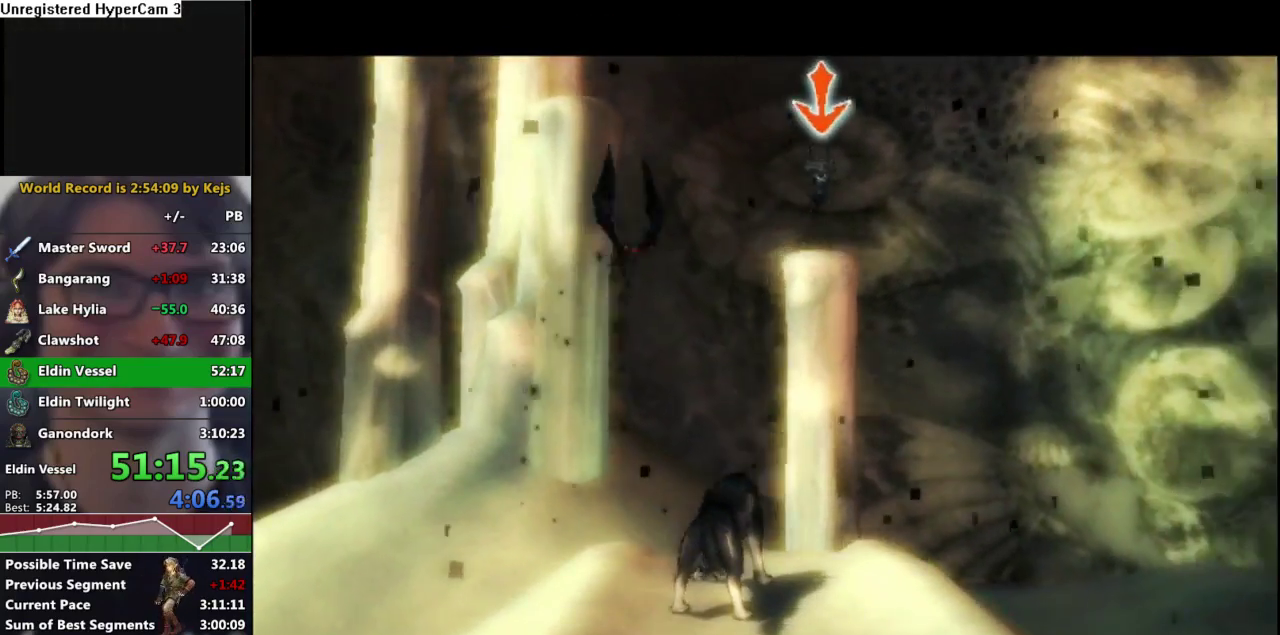
{"buttons": ["L1"], "left_stick": "center", "right_stick": "center", "events": [[17, "A", "up"], [100, "A", "down"], [167, "A", "up"], [283, "A", "down"], [333, "A", "up"], [433, "A", "down"], [483, "A", "up"]]}
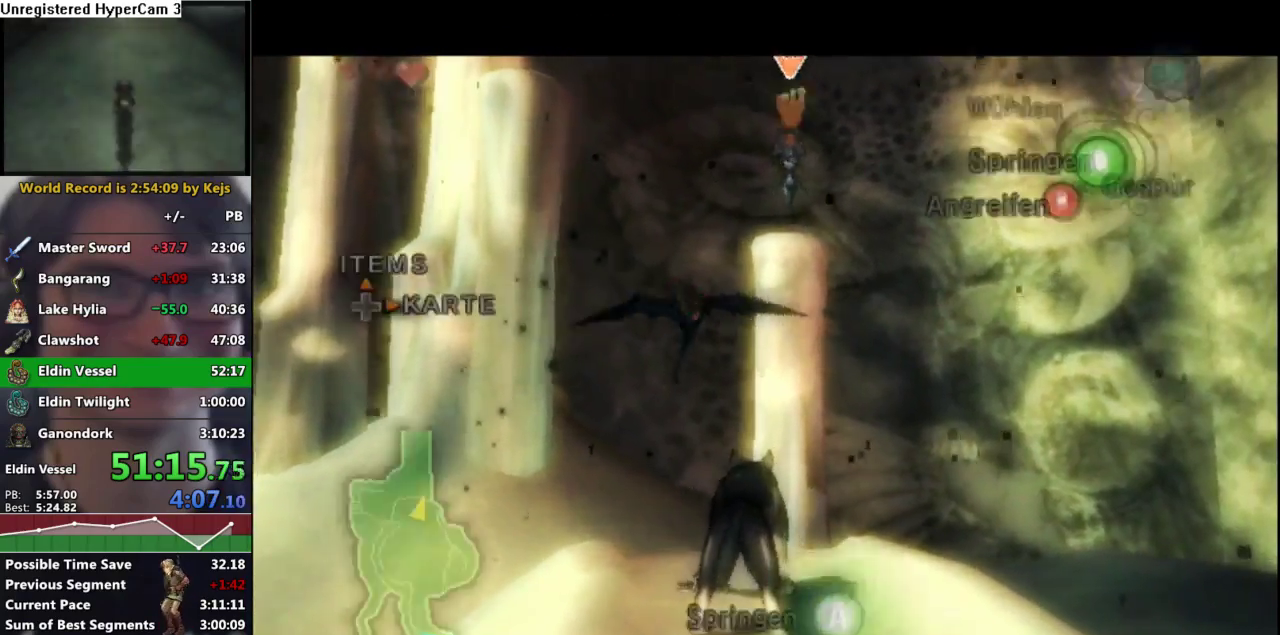
{"buttons": ["L1"], "left_stick": "center", "right_stick": "center", "events": [[100, "A", "down"], [167, "A", "up"], [283, "A", "down"], [333, "A", "up"]]}
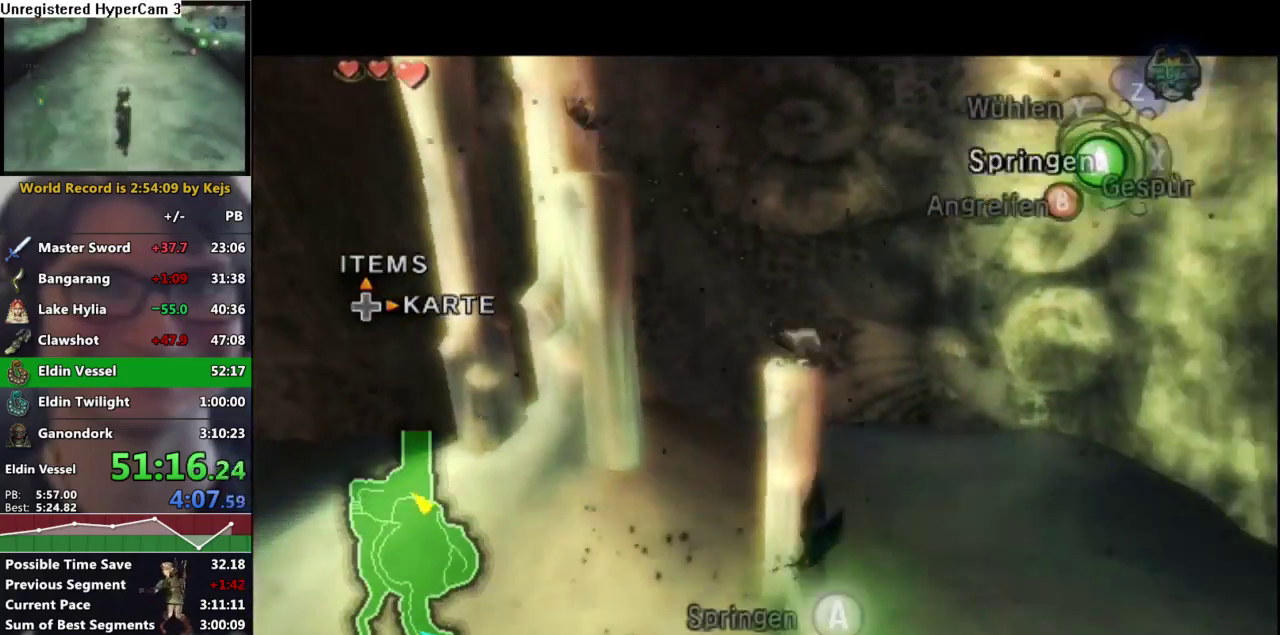
{"buttons": ["L1"], "left_stick": "center", "right_stick": "center", "events": [[117, "A", "down"], [167, "A", "up"], [267, "A", "down"], [317, "A", "up"], [433, "A", "down"], [483, "A", "up"]]}
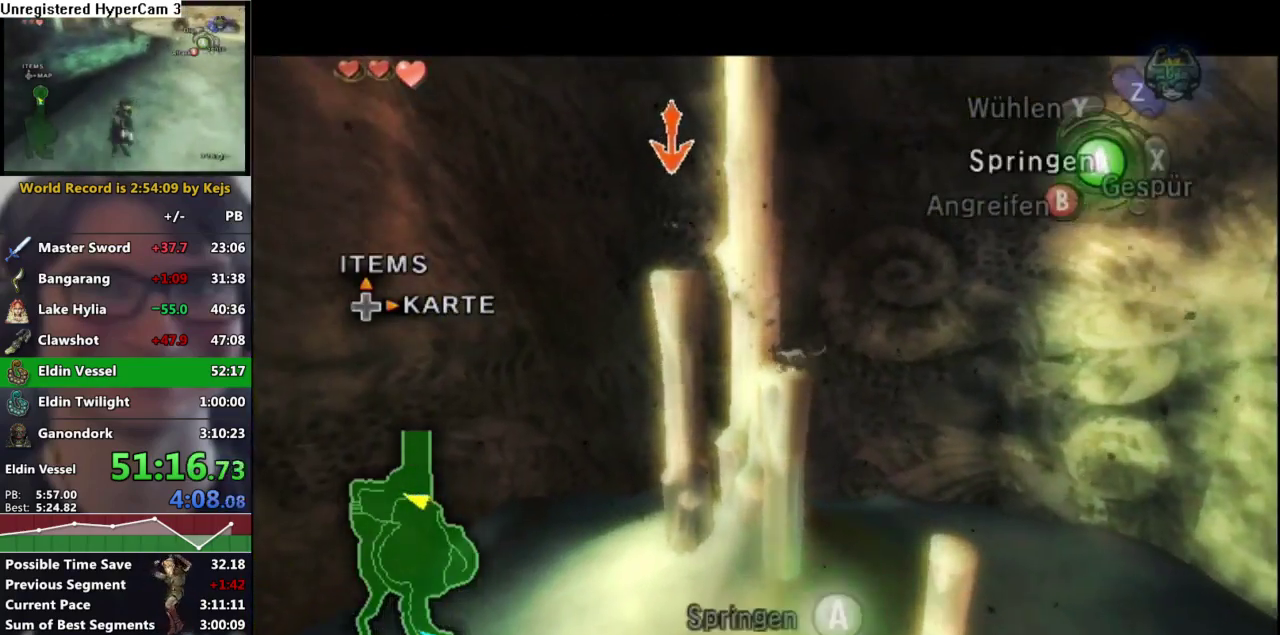
{"buttons": ["L1"], "left_stick": "center", "right_stick": "center", "events": [[100, "A", "down"], [150, "A", "up"], [267, "A", "down"], [317, "A", "up"], [433, "A", "down"], [500, "A", "up"]]}